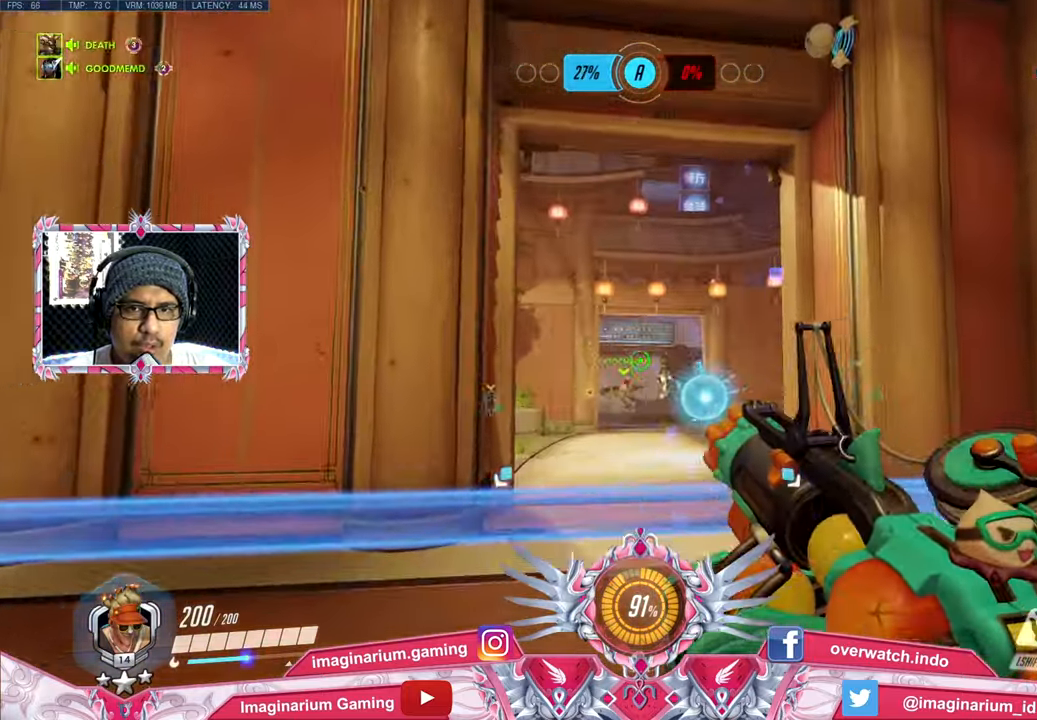
Gameplay with keyboard and mouse; each line is a JSON object with the keys and mouse buttons held at the frame after it. "events" lists presses ("down") and releases ("up") of "1", "2", "3", "4", "5", "a", "alt", "c", "caps_lock", "ctrl", "d", "e", "f", "g", "q", "r", "s", "shift", "space", "t", "tab", "v", "w", "x", "z", "mouse_left", "mouse_wheel" and "mouse_right" between this image and that frame as [ms after this image, input, new state], when the widget could be followed in between. "mouse_left", "mouse_wheel", "mouse_right" = the "left", "wheel", "right" buttons of the "mouse" list. No other keys are recorded. "wheel" means that the mouse wheel is clicked or scrolled. Not read: mouse_move.
{"keys": ["w"], "mouse": ["left"], "events": []}
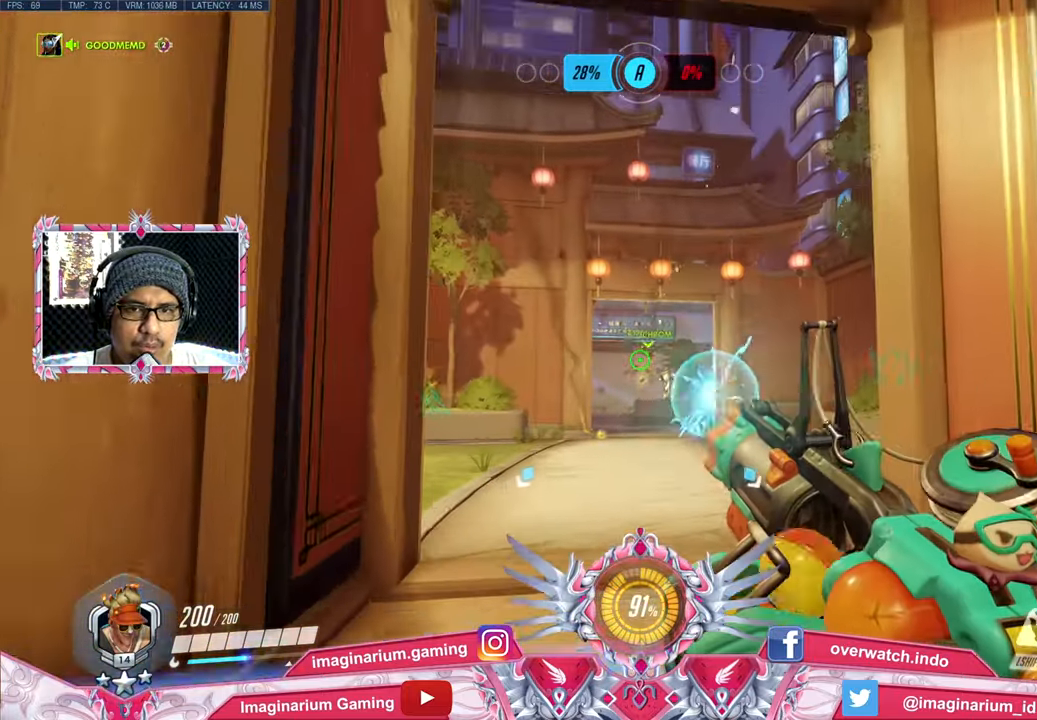
{"keys": ["w"], "mouse": ["left"], "events": []}
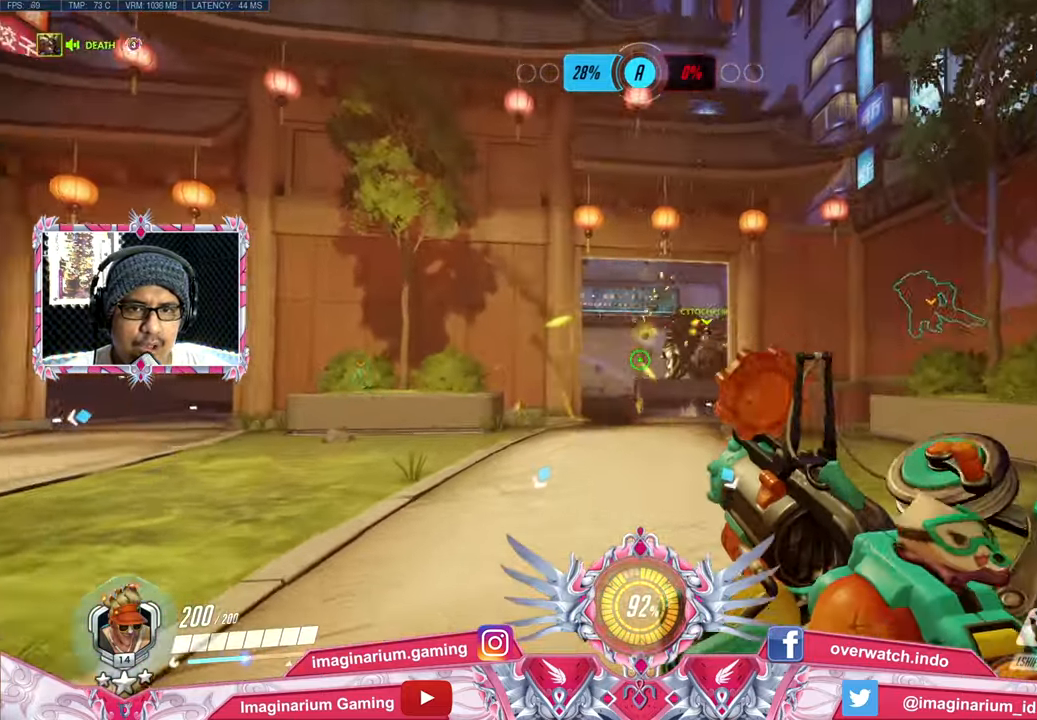
{"keys": ["s"], "mouse": ["left"], "events": [[34, "d", "down"], [134, "w", "up"], [234, "s", "down"], [317, "d", "up"]]}
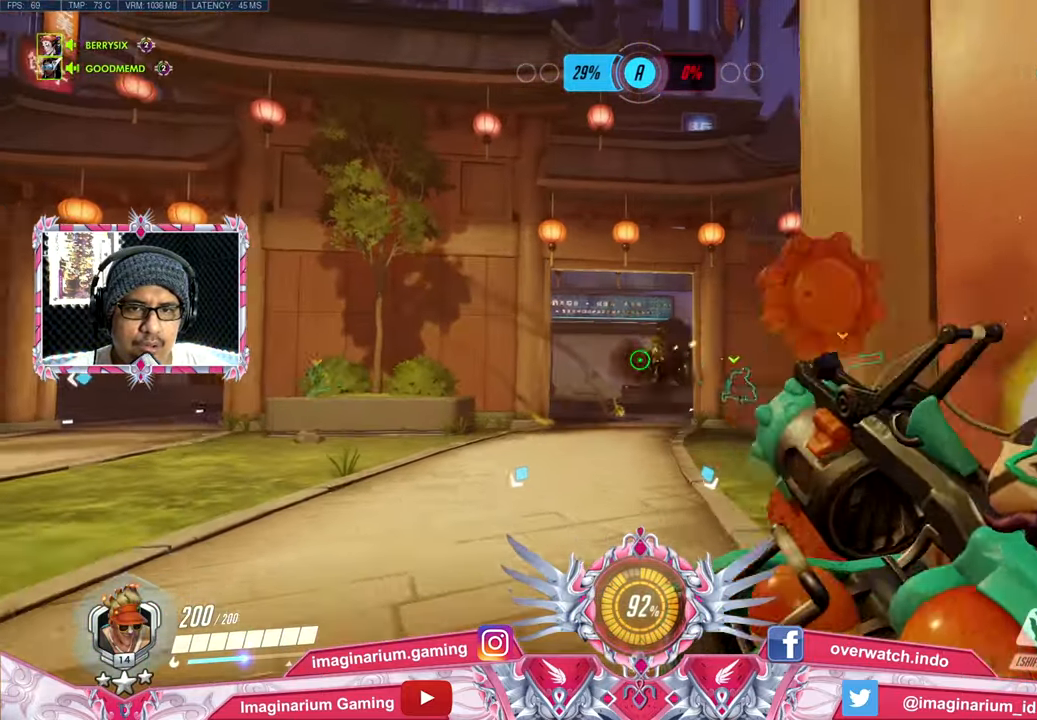
{"keys": ["a", "s"], "mouse": ["left"], "events": [[200, "a", "down"]]}
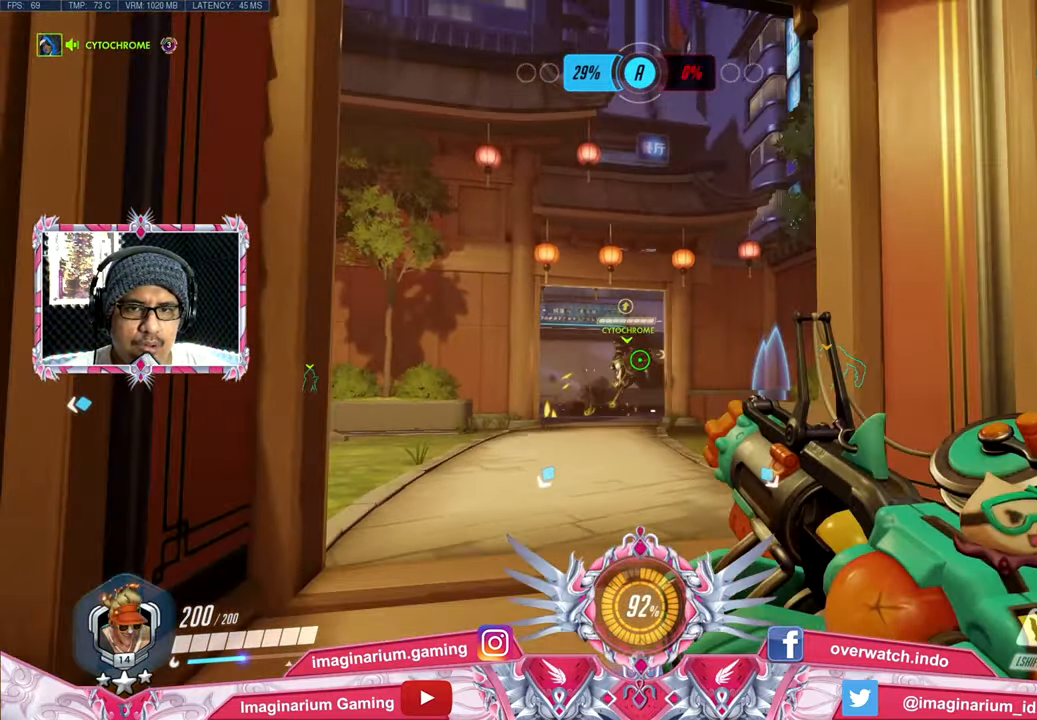
{"keys": ["a", "s"], "mouse": ["left"], "events": []}
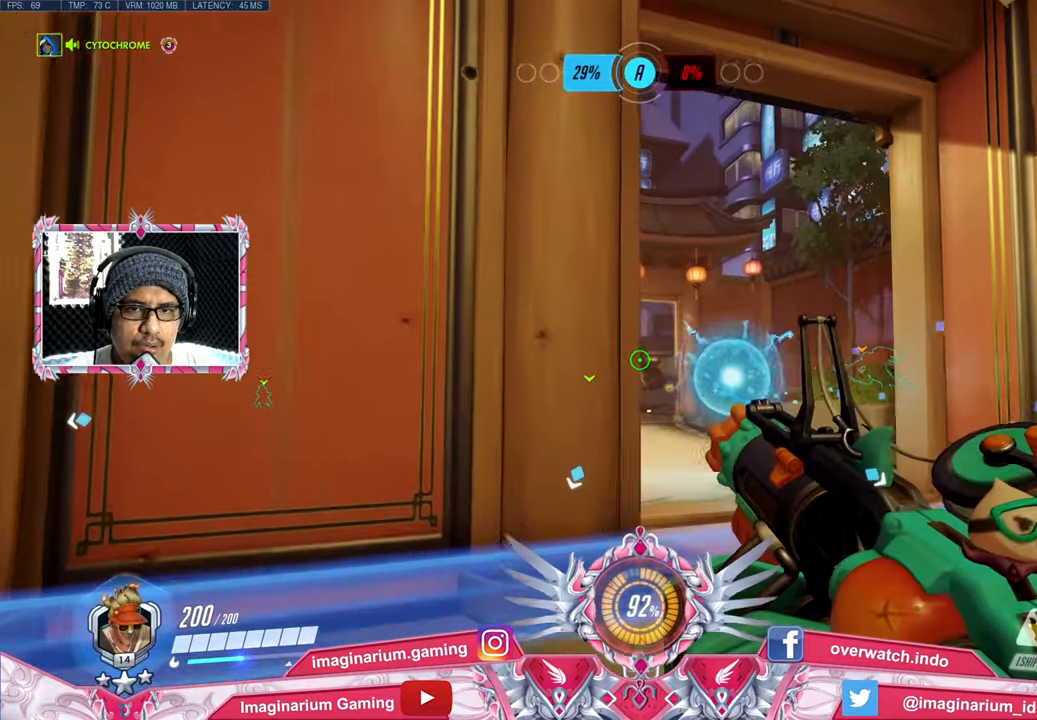
{"keys": ["d", "s"], "mouse": ["left"], "events": [[34, "a", "up"], [184, "d", "down"]]}
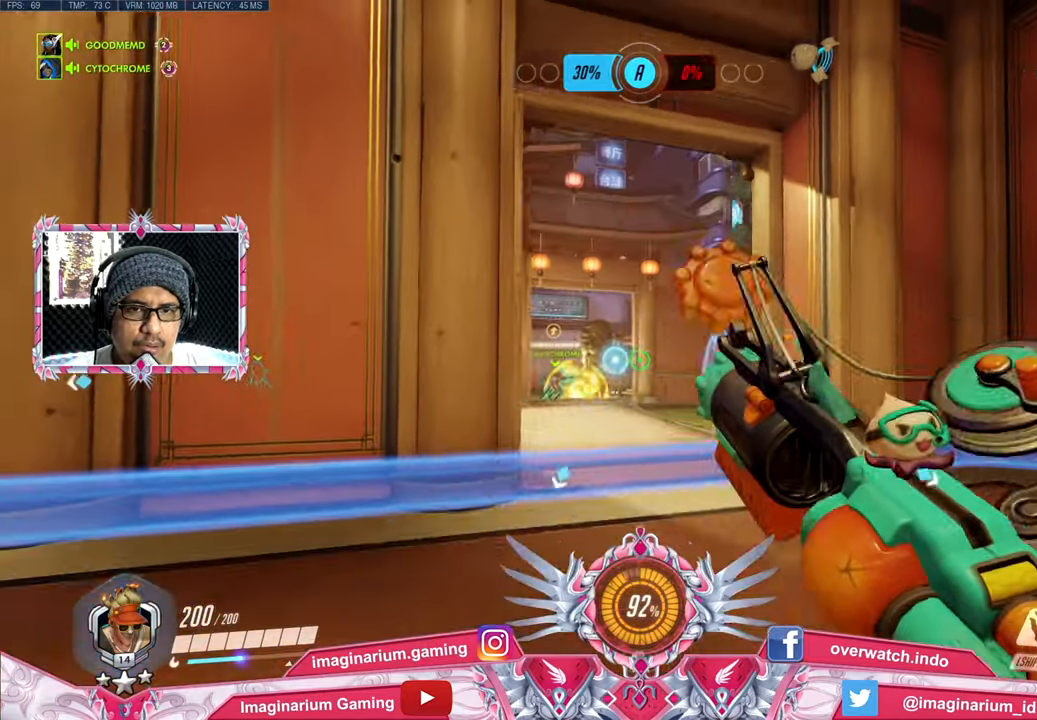
{"keys": ["s"], "mouse": [], "events": [[150, "d", "up"], [333, "mouse_left", "up"], [333, "r", "down"], [433, "r", "up"]]}
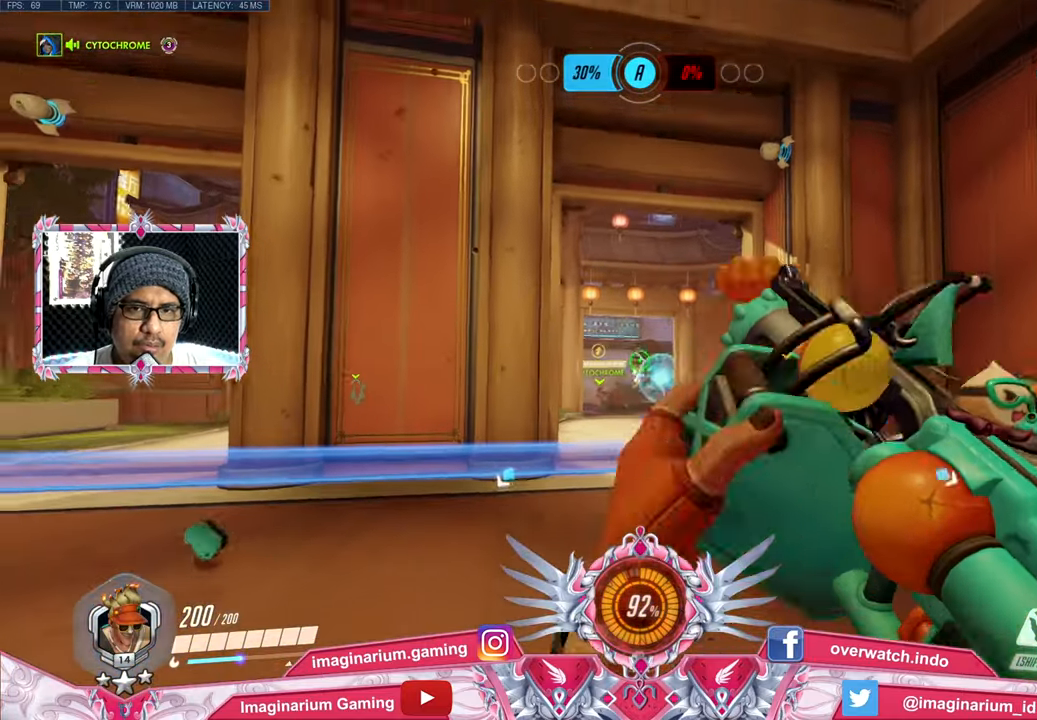
{"keys": ["d", "s"], "mouse": [], "events": [[117, "d", "down"]]}
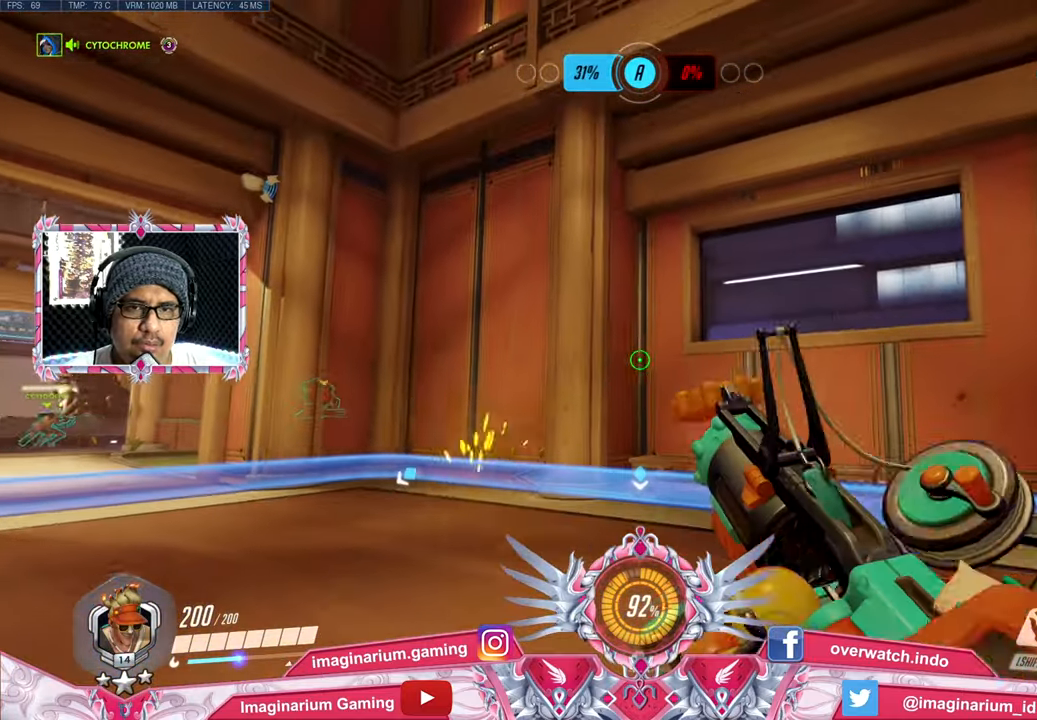
{"keys": ["d"], "mouse": [], "events": [[317, "s", "up"]]}
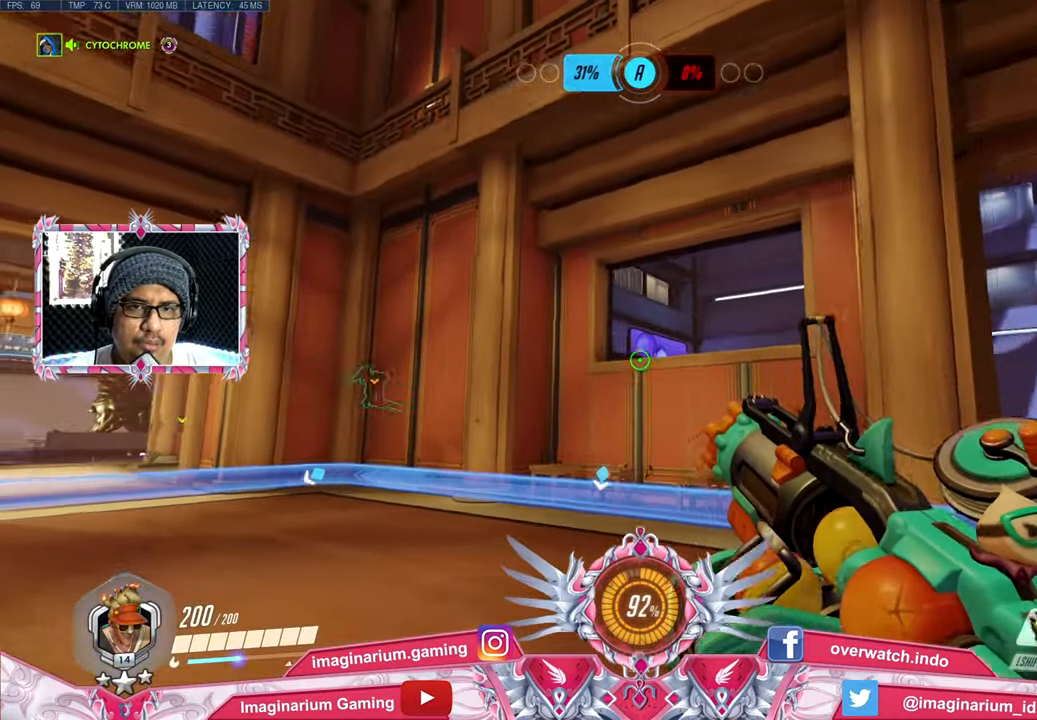
{"keys": ["d"], "mouse": [], "events": []}
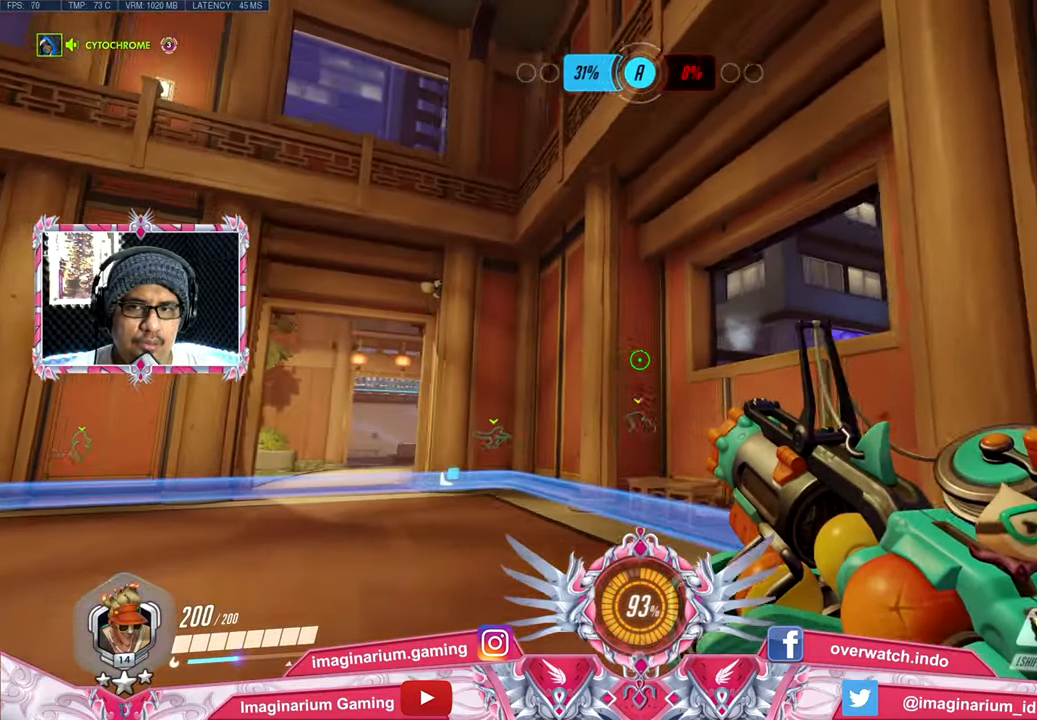
{"keys": ["d"], "mouse": [], "events": []}
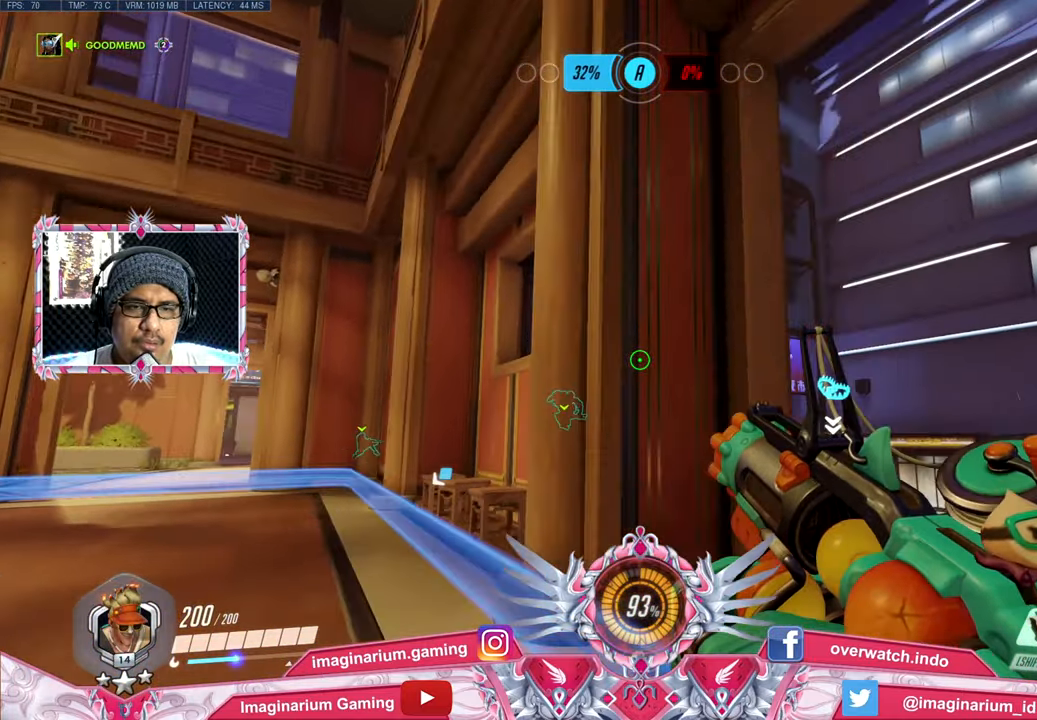
{"keys": ["d", "w"], "mouse": [], "events": [[234, "w", "down"]]}
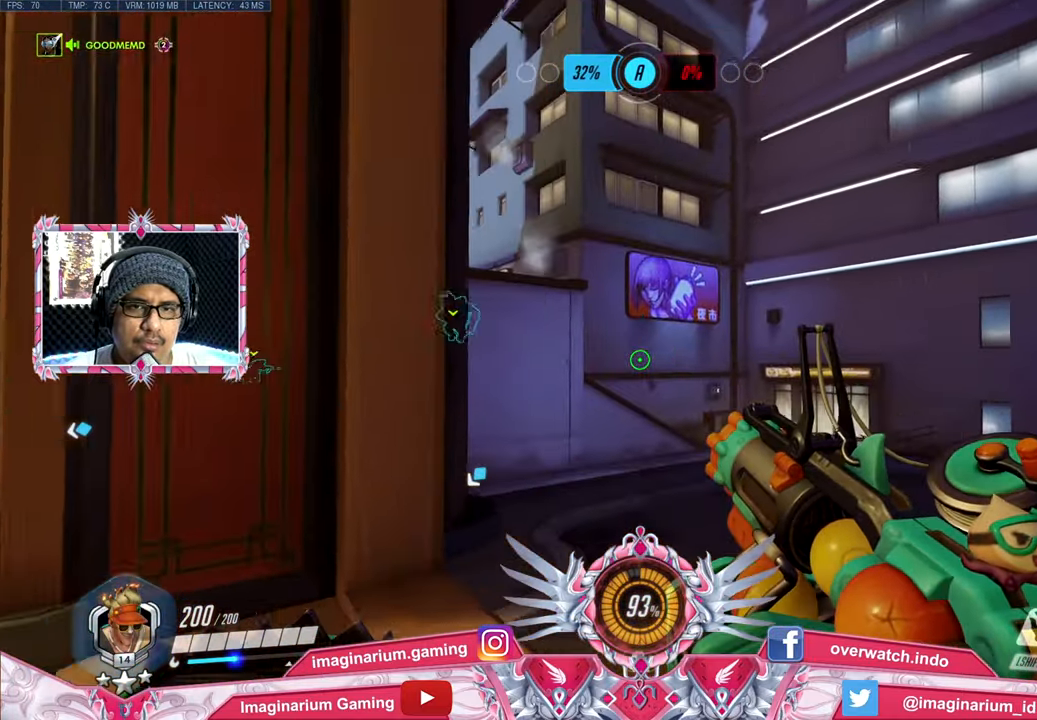
{"keys": ["w"], "mouse": [], "events": [[16, "d", "up"], [100, "a", "down"], [200, "a", "up"], [250, "d", "down"], [433, "d", "up"]]}
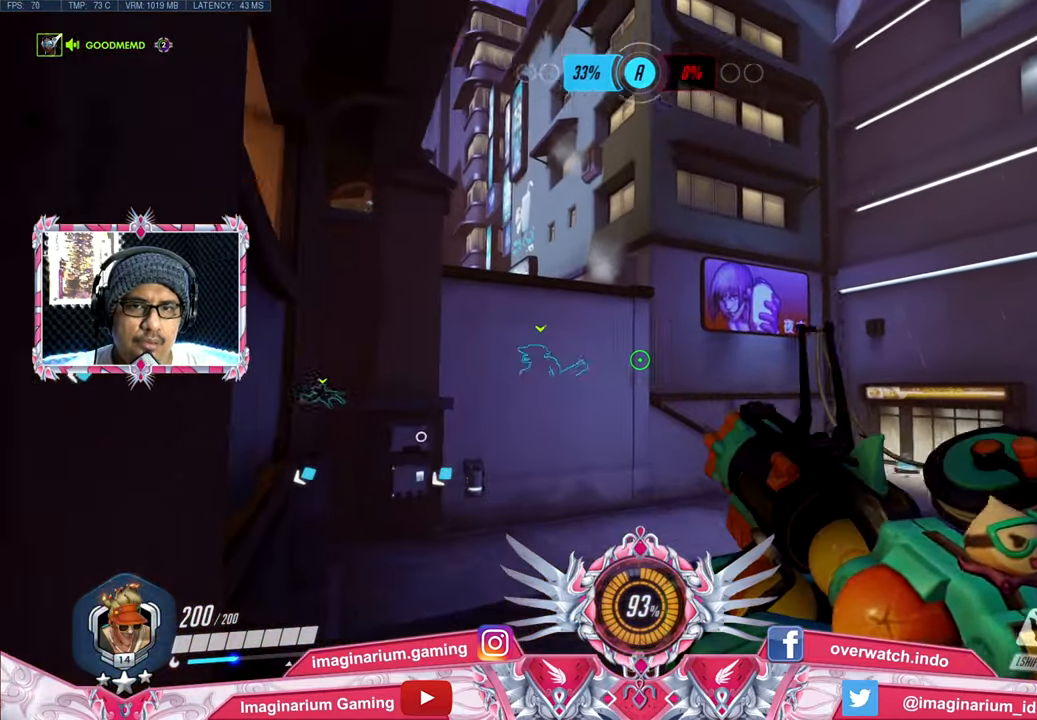
{"keys": [], "mouse": ["left"], "events": [[451, "w", "up"], [501, "mouse_left", "down"]]}
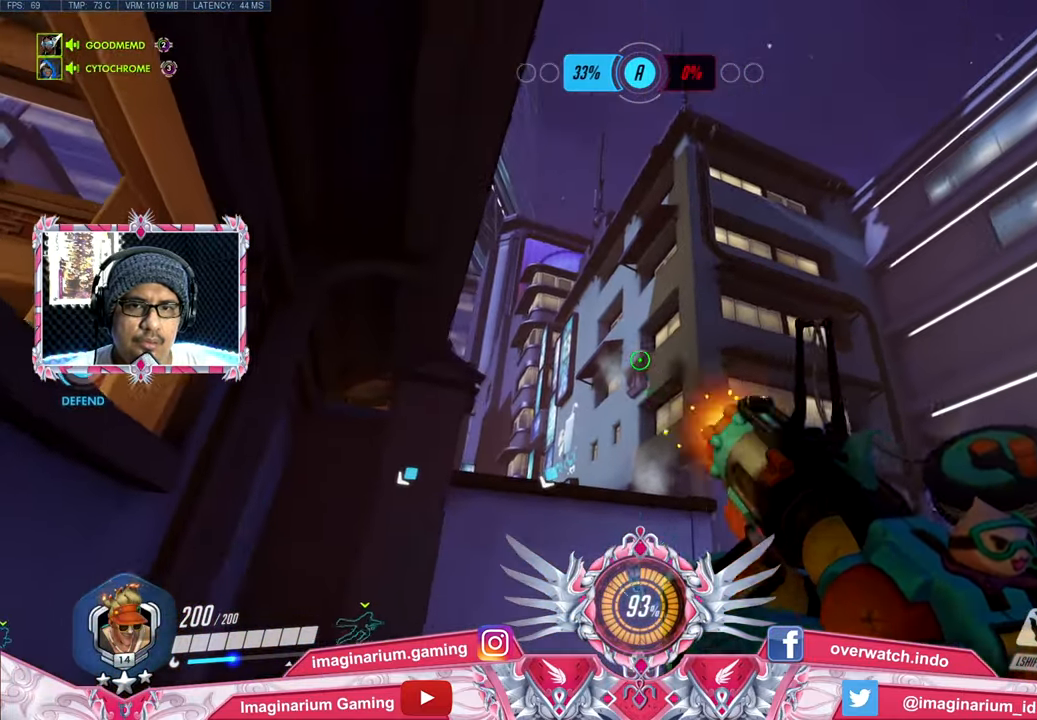
{"keys": ["s"], "mouse": ["left"], "events": [[83, "s", "down"]]}
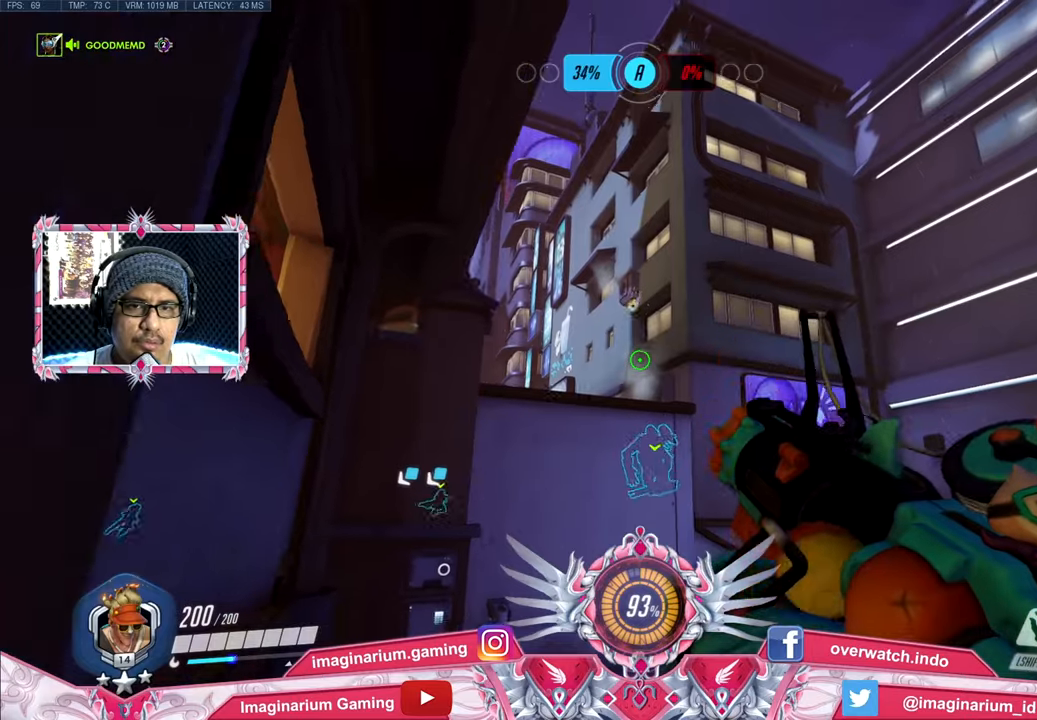
{"keys": ["w"], "mouse": ["left"], "events": [[284, "s", "up"], [384, "w", "down"]]}
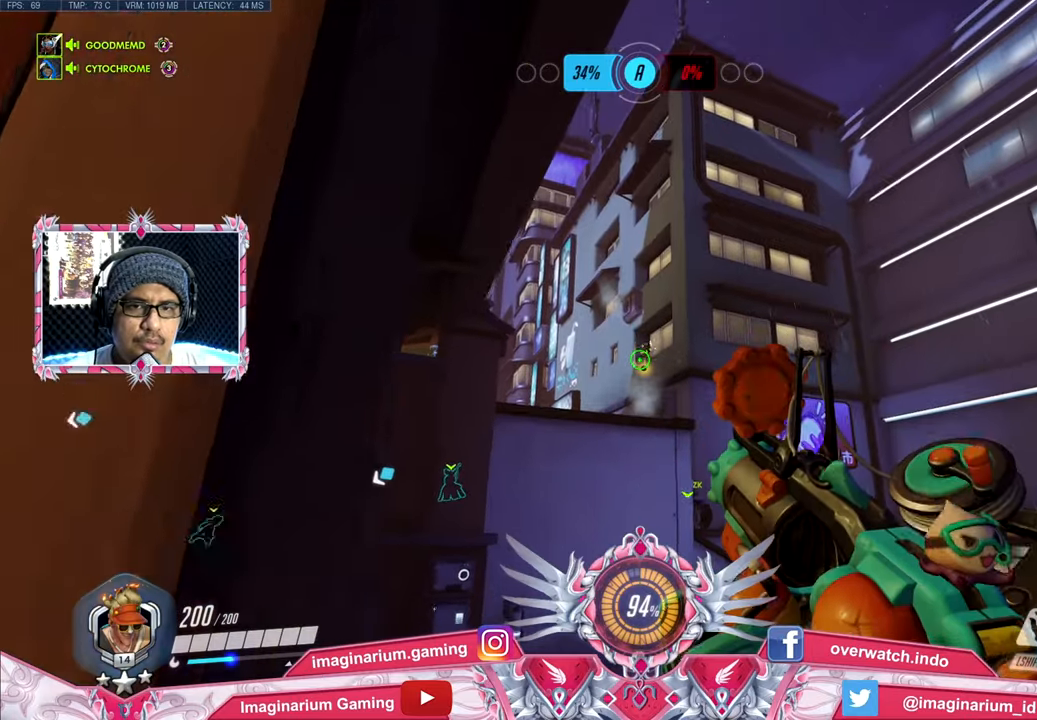
{"keys": ["s"], "mouse": ["left"], "events": [[300, "w", "up"], [500, "s", "down"]]}
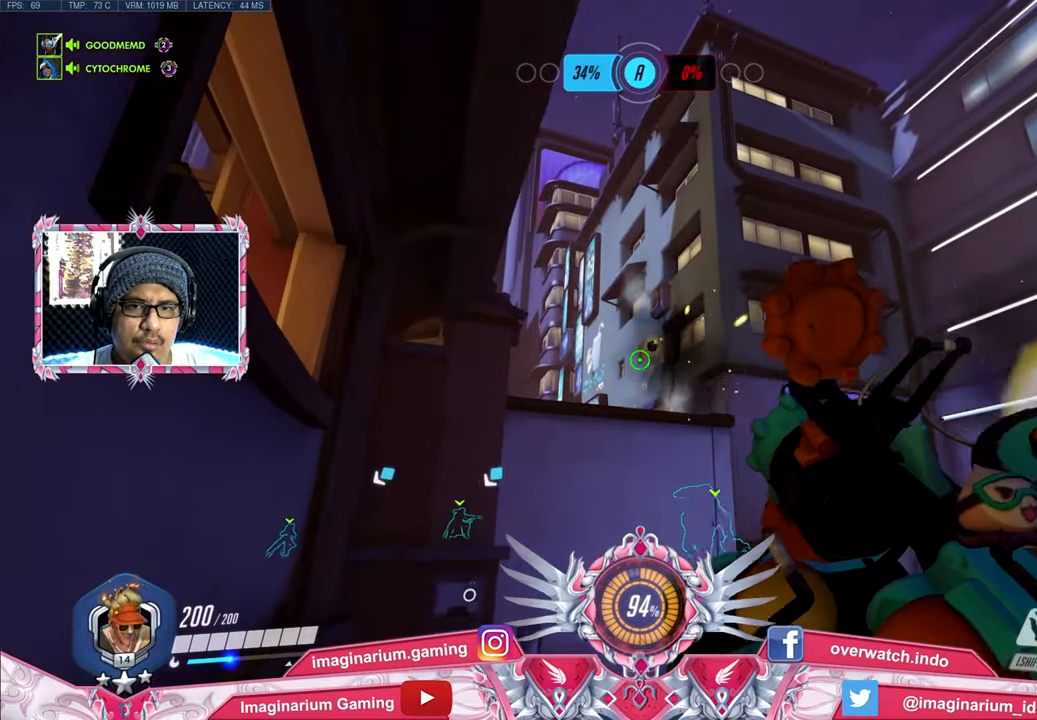
{"keys": ["s"], "mouse": ["left"], "events": [[234, "s", "up"], [267, "s", "down"]]}
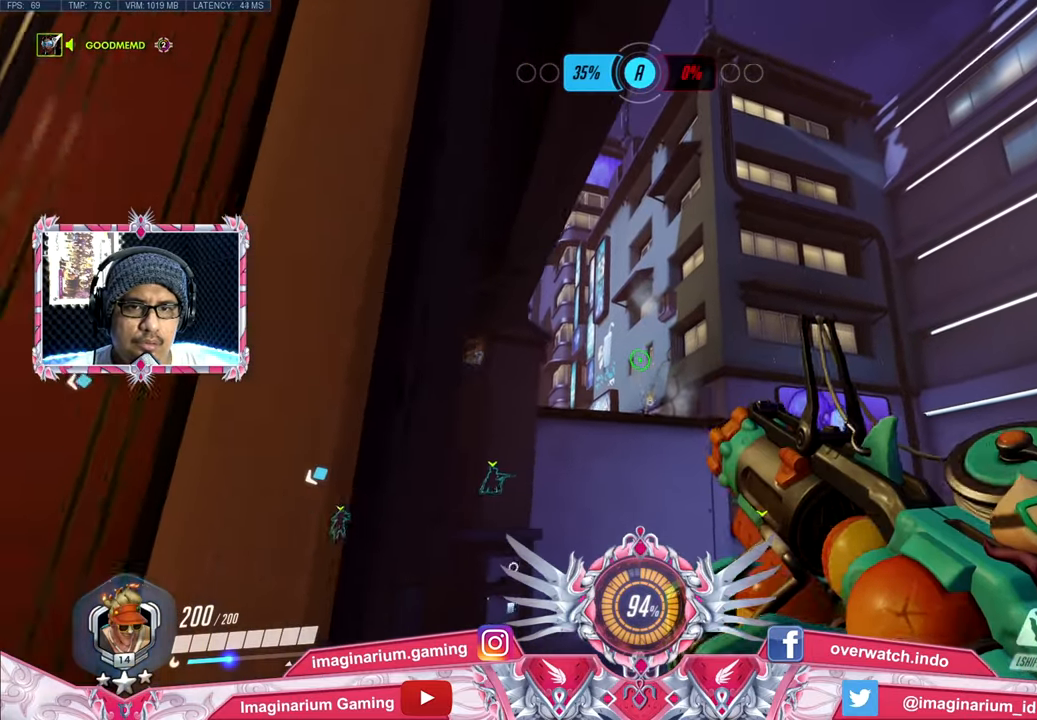
{"keys": [], "mouse": ["left"], "events": [[434, "s", "up"]]}
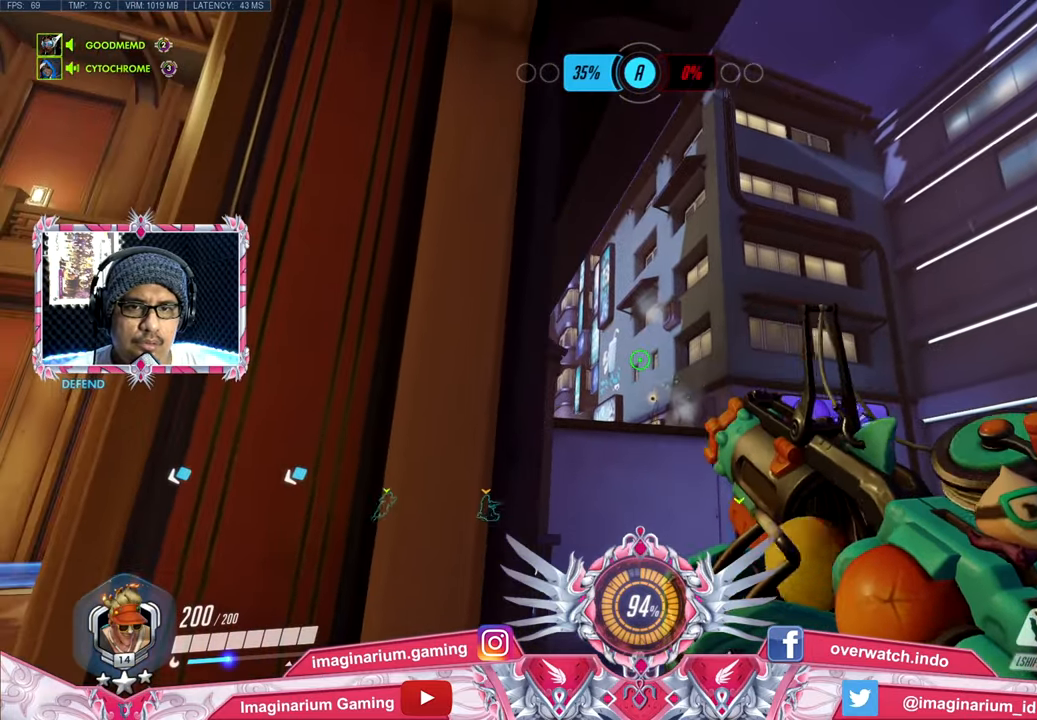
{"keys": ["r"], "mouse": ["left"], "events": [[67, "w", "down"], [451, "r", "down"], [501, "w", "up"]]}
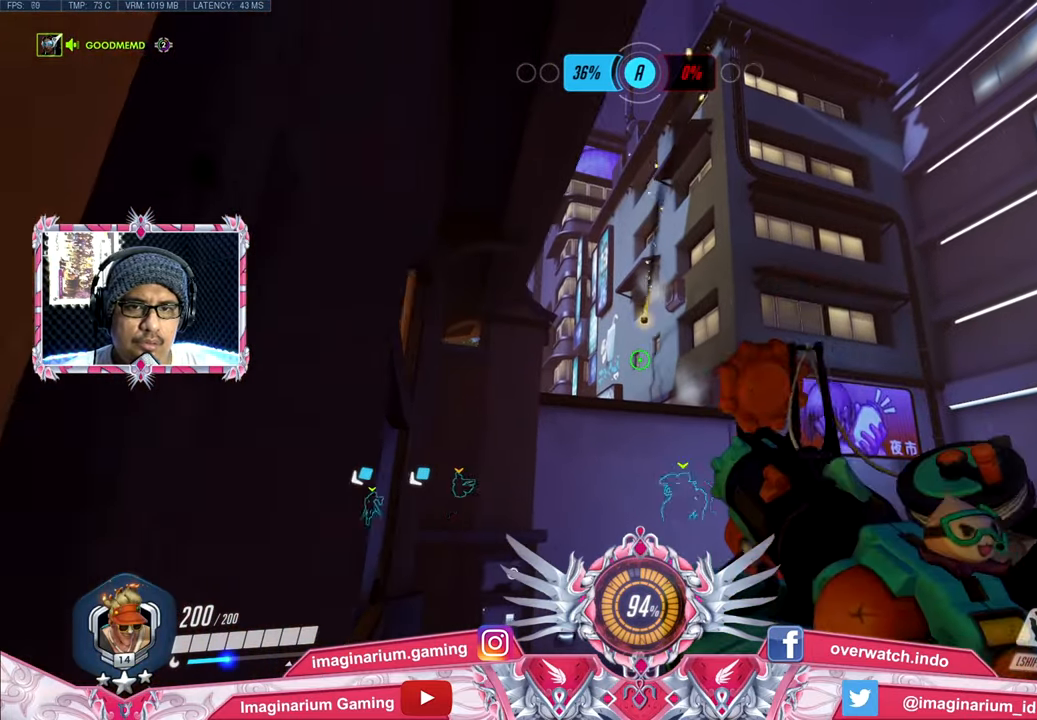
{"keys": ["s"], "mouse": [], "events": [[83, "mouse_left", "up"], [83, "r", "up"], [183, "s", "down"]]}
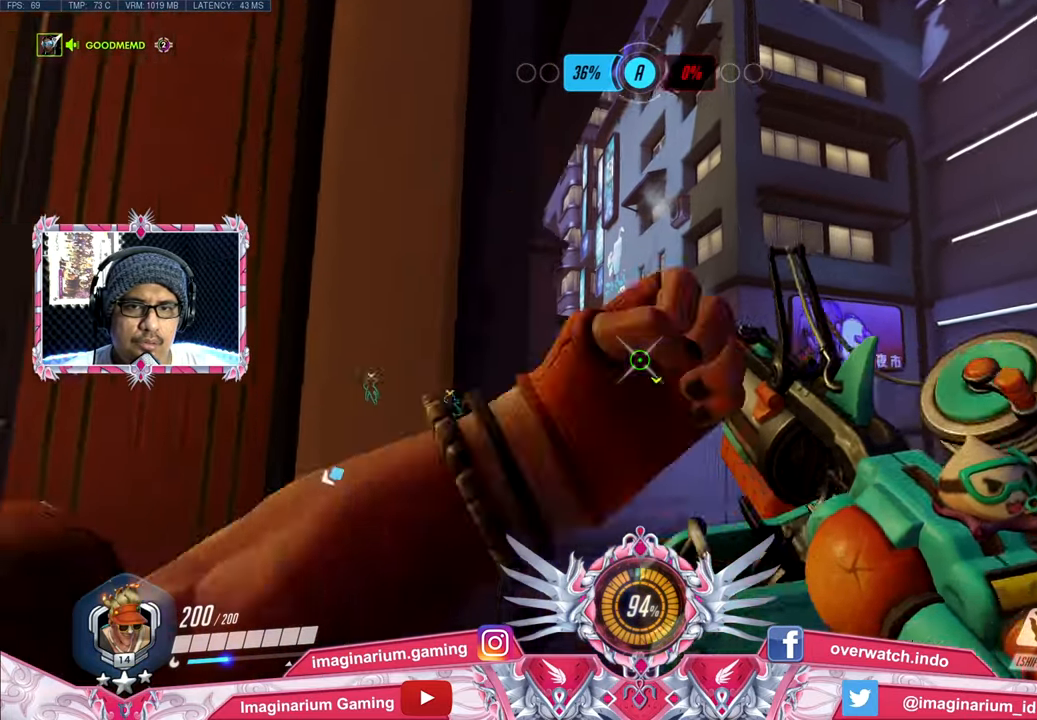
{"keys": [], "mouse": [], "events": [[151, "s", "up"]]}
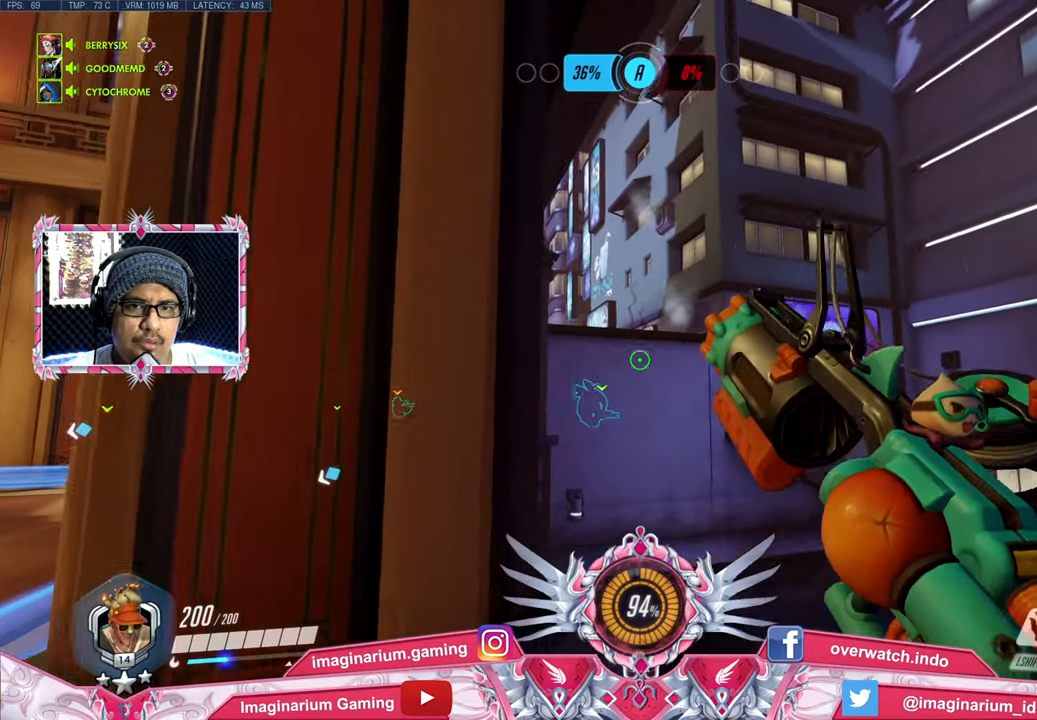
{"keys": ["w"], "mouse": [], "events": [[33, "a", "down"], [217, "s", "down"], [267, "a", "up"], [300, "d", "down"], [350, "s", "up"], [450, "w", "down"], [500, "d", "up"]]}
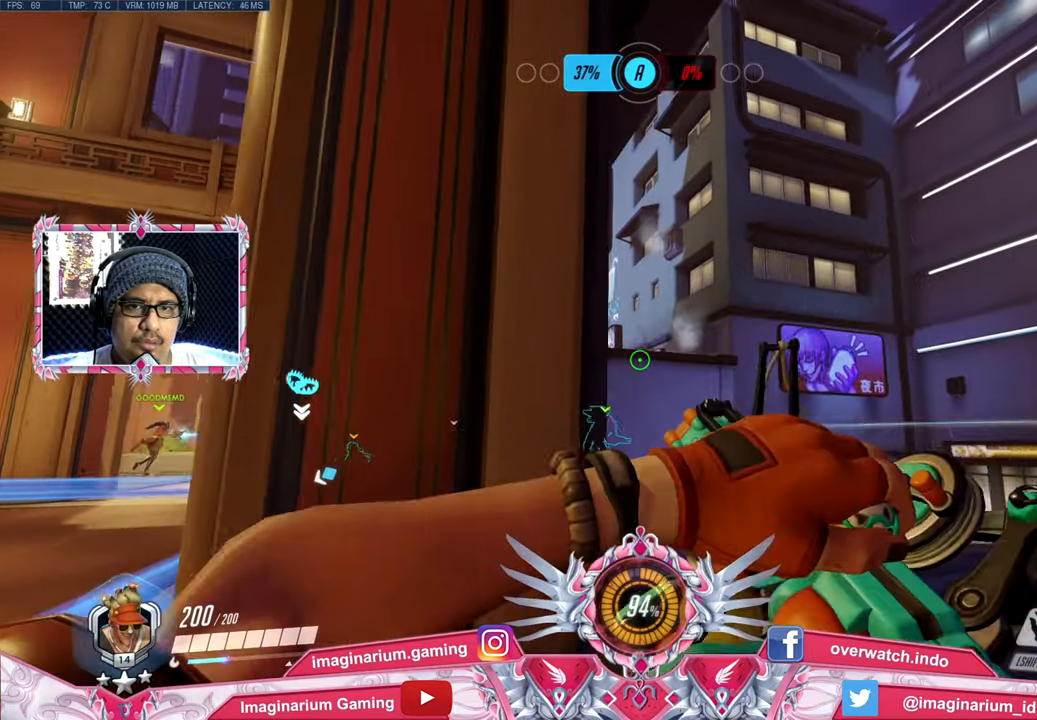
{"keys": ["w"], "mouse": ["left"], "events": [[501, "mouse_left", "down"]]}
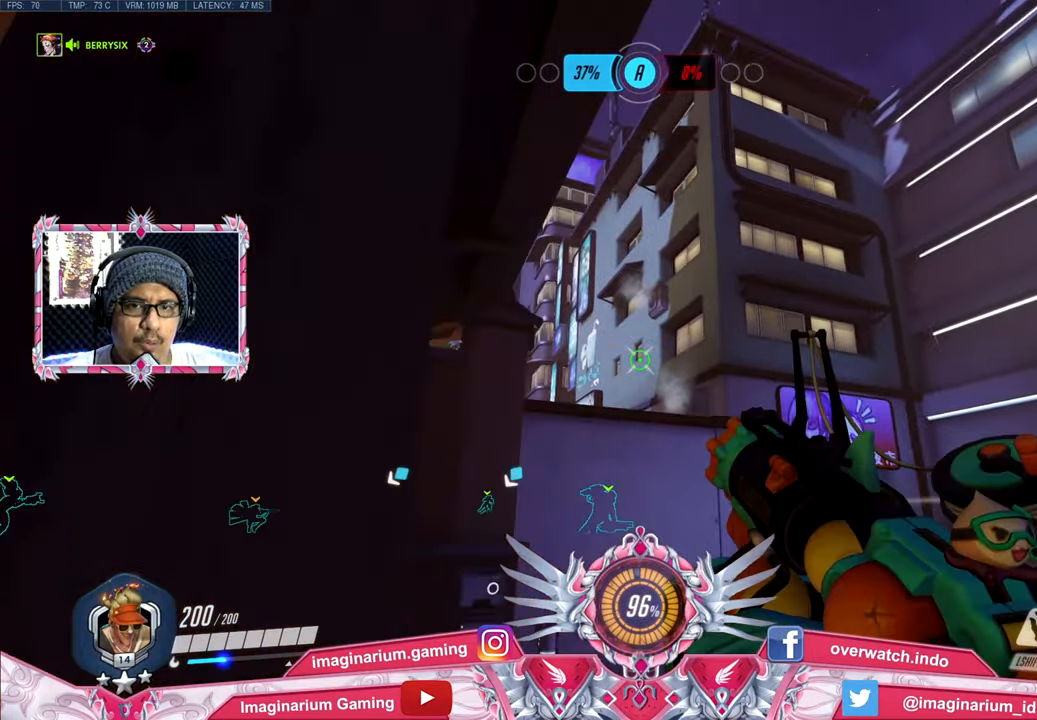
{"keys": ["s"], "mouse": ["left"], "events": [[50, "w", "up"], [384, "s", "down"]]}
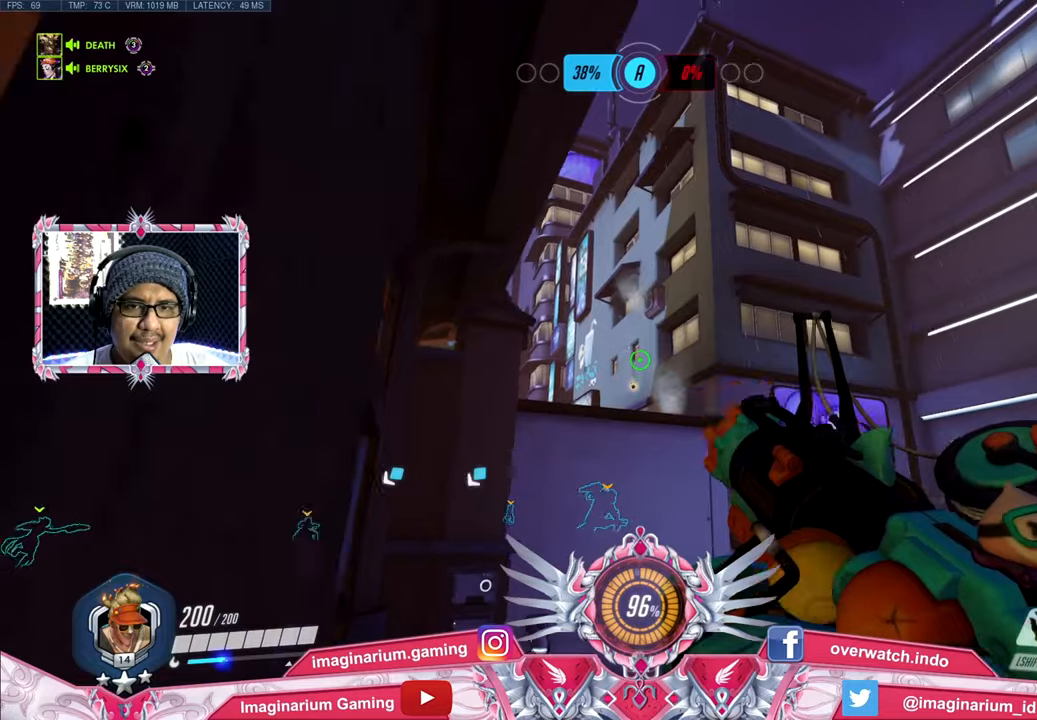
{"keys": ["s"], "mouse": ["left"], "events": [[116, "s", "up"], [267, "w", "down"], [350, "w", "up"], [500, "s", "down"]]}
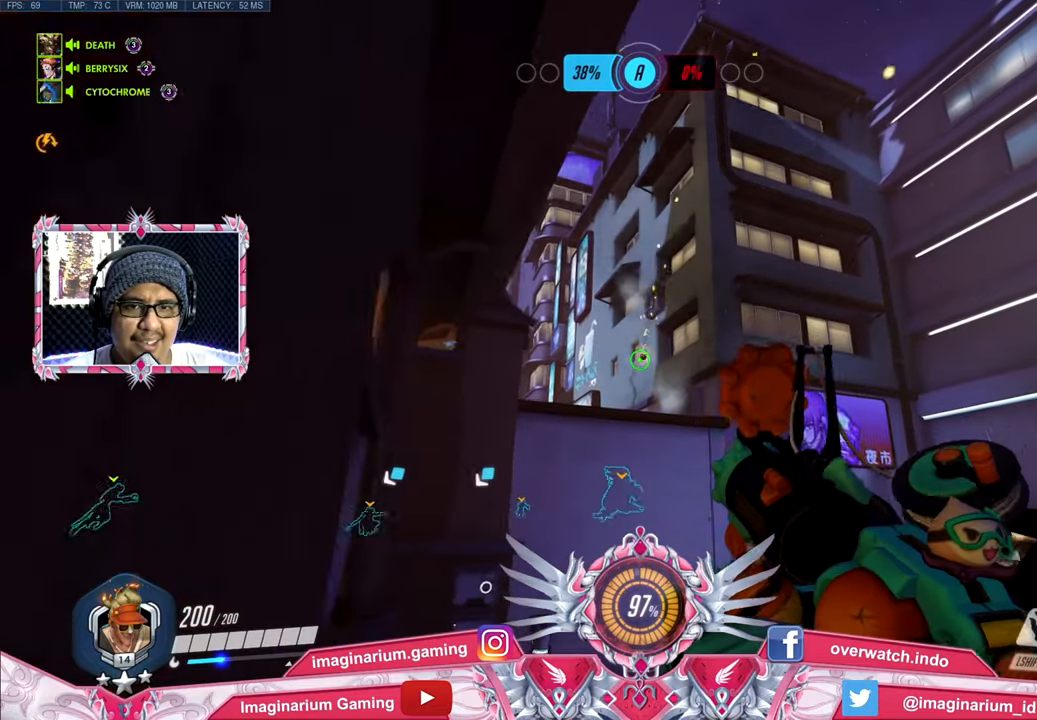
{"keys": [], "mouse": ["left"], "events": [[184, "s", "up"], [267, "w", "down"], [367, "w", "up"]]}